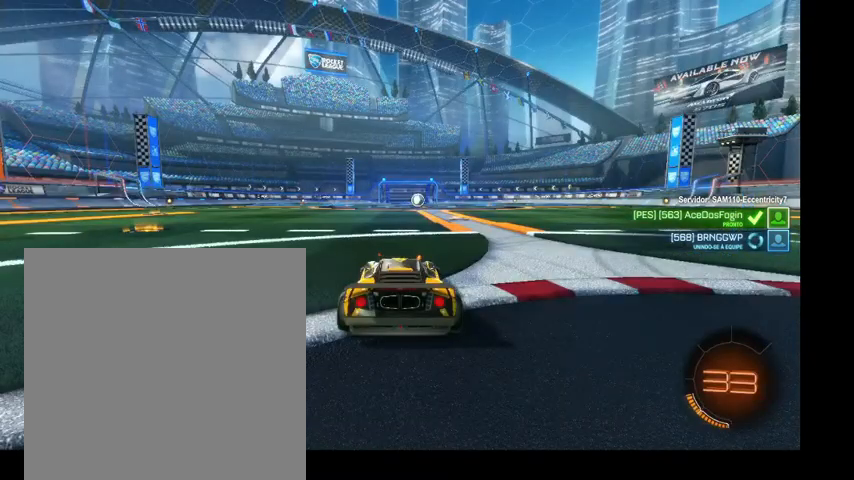
Gameplay with a controller (Xbox layout); each line is a JSON object with the inputs held at the frame after it. "events" lists button and stick changes between this image and that frame as [ms after this image, input, new state], when the widget could be followed in between. Not read: L3.
{"buttons": [], "left_stick": "center", "right_stick": "center", "events": [[333, "DPAD_UP", "down"], [467, "DPAD_UP", "up"]]}
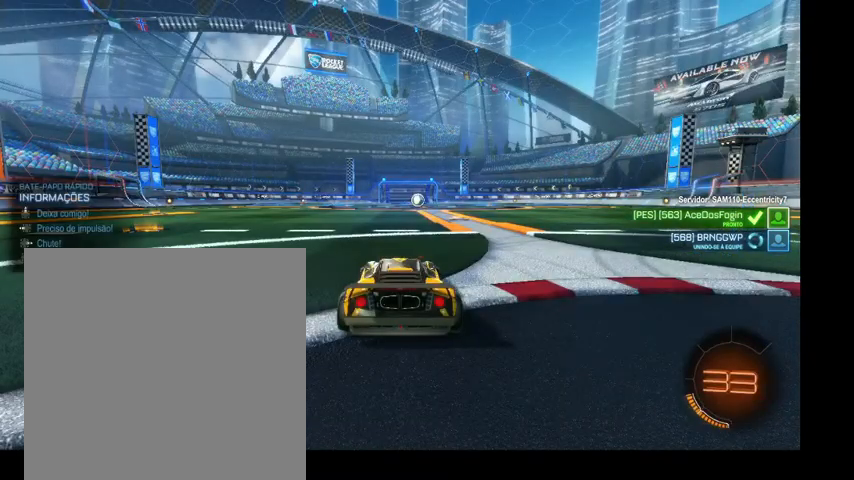
{"buttons": [], "left_stick": "center", "right_stick": "center", "events": [[67, "DPAD_UP", "down"], [300, "DPAD_UP", "up"]]}
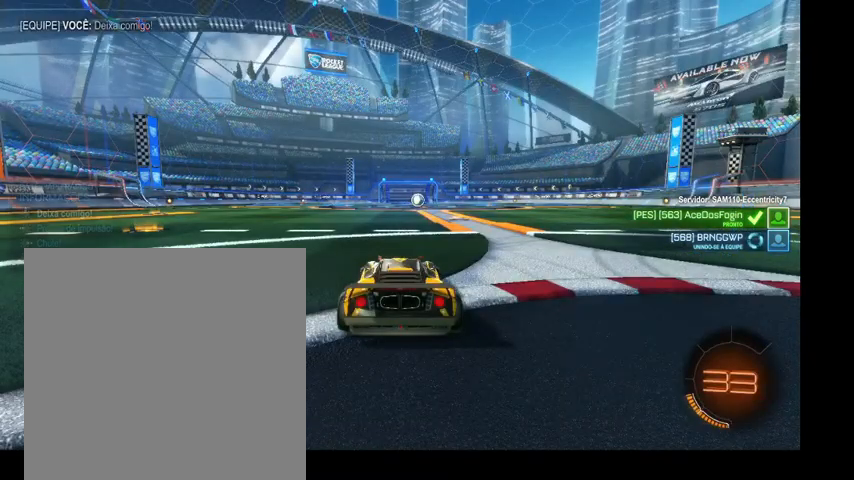
{"buttons": [], "left_stick": "center", "right_stick": "center", "events": []}
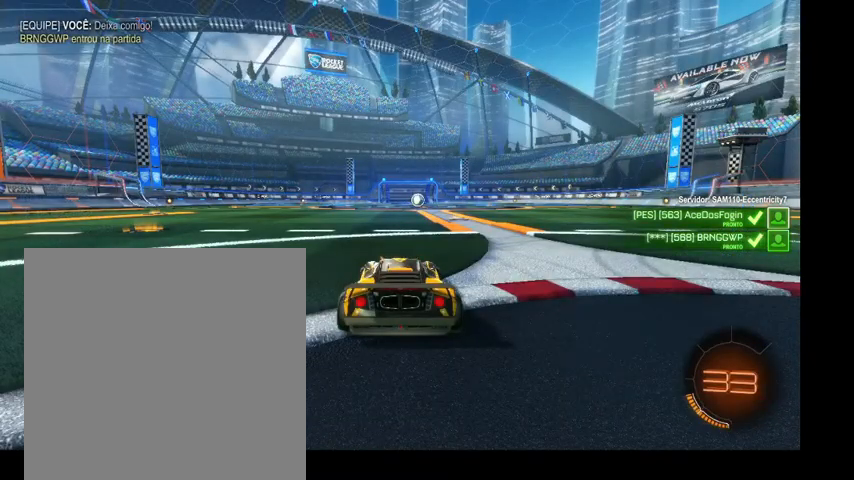
{"buttons": [], "left_stick": "center", "right_stick": "center", "events": []}
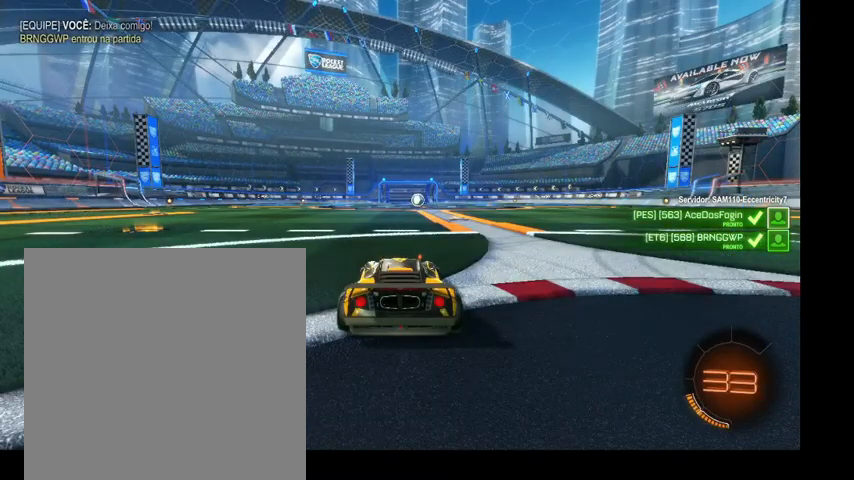
{"buttons": [], "left_stick": "center", "right_stick": "center", "events": []}
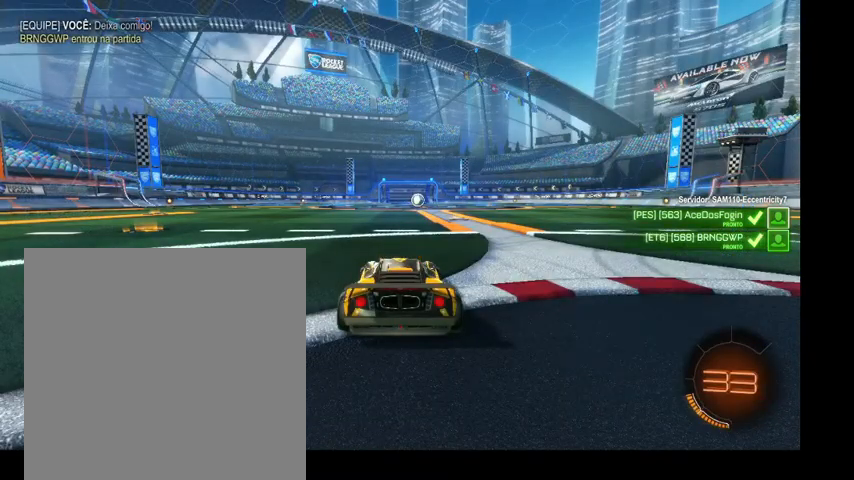
{"buttons": [], "left_stick": "center", "right_stick": "center", "events": []}
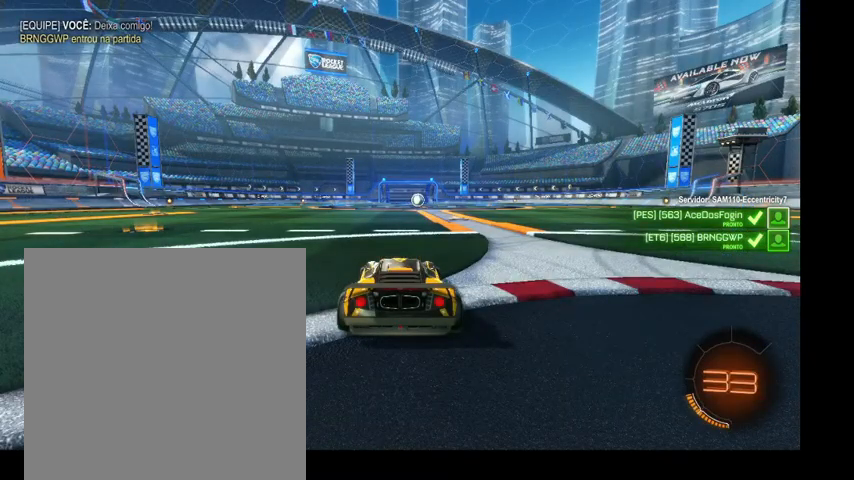
{"buttons": [], "left_stick": "center", "right_stick": "center", "events": []}
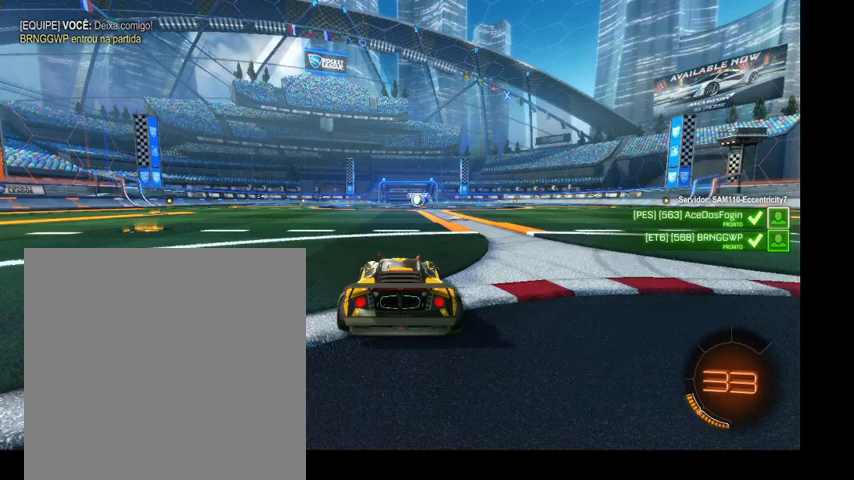
{"buttons": [], "left_stick": "center", "right_stick": "center", "events": []}
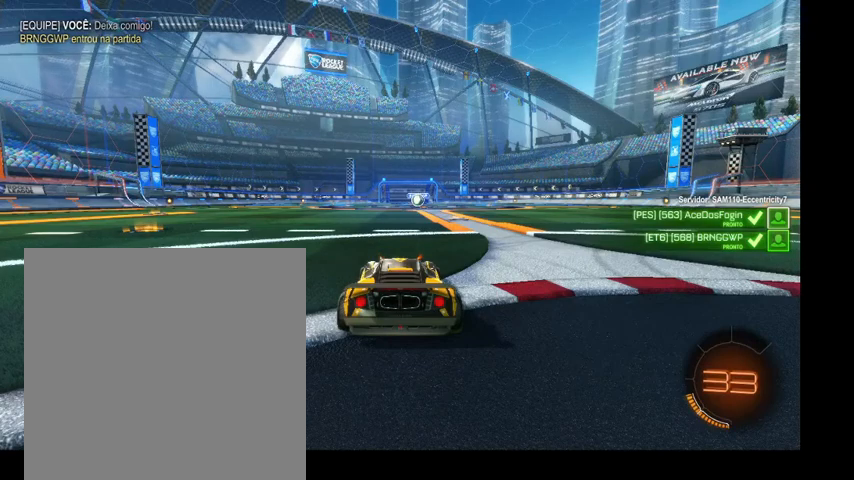
{"buttons": [], "left_stick": "center", "right_stick": "center", "events": []}
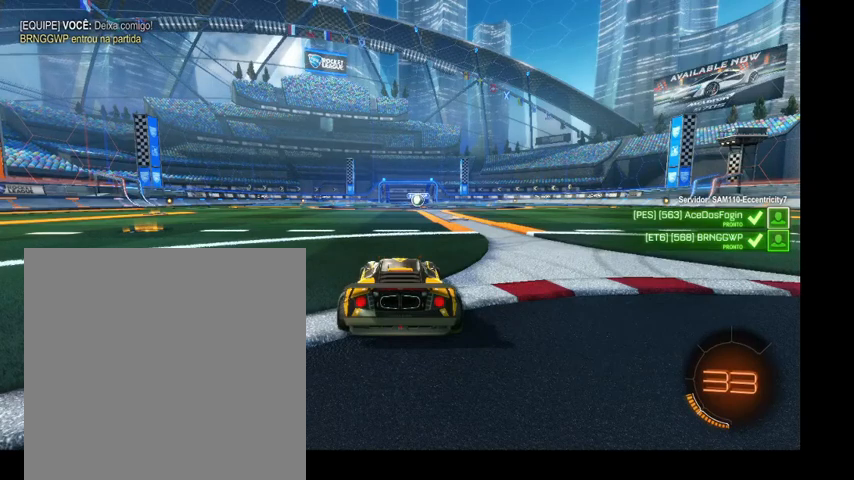
{"buttons": [], "left_stick": "center", "right_stick": "center", "events": []}
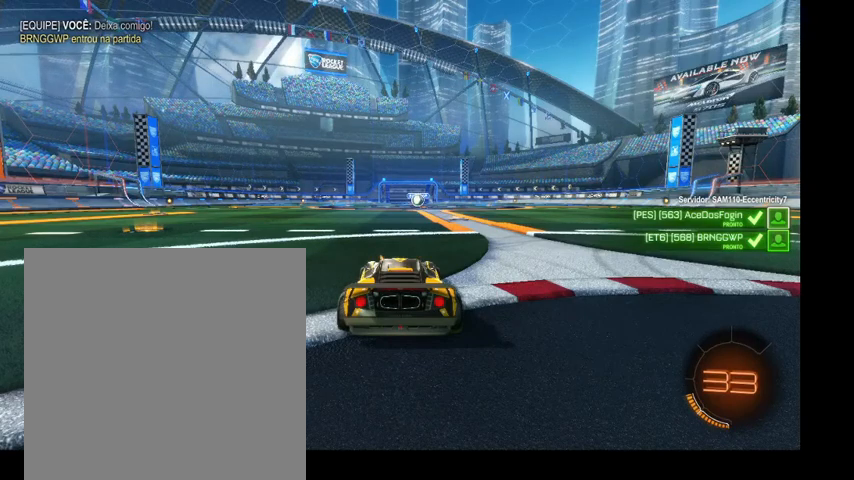
{"buttons": ["R3"], "left_stick": "up-left", "right_stick": "center", "events": [[67, "left_stick", "up-left"], [467, "R3", "down"]]}
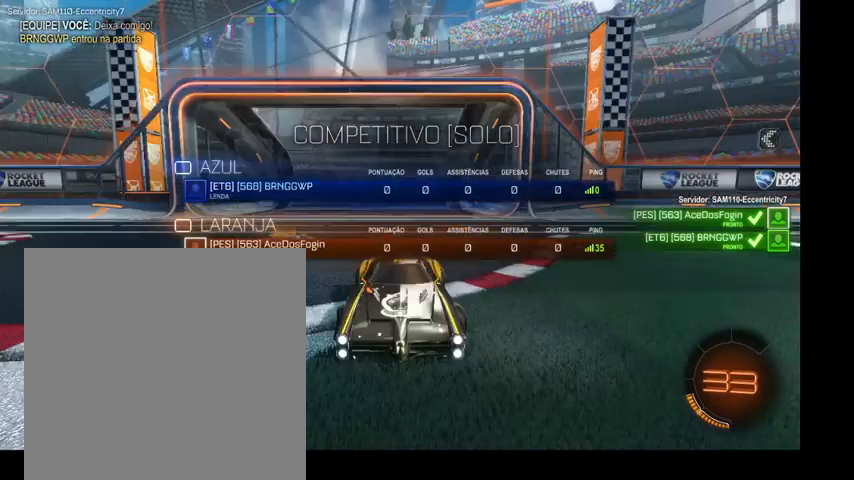
{"buttons": [], "left_stick": "up-left", "right_stick": "center", "events": [[200, "R3", "up"]]}
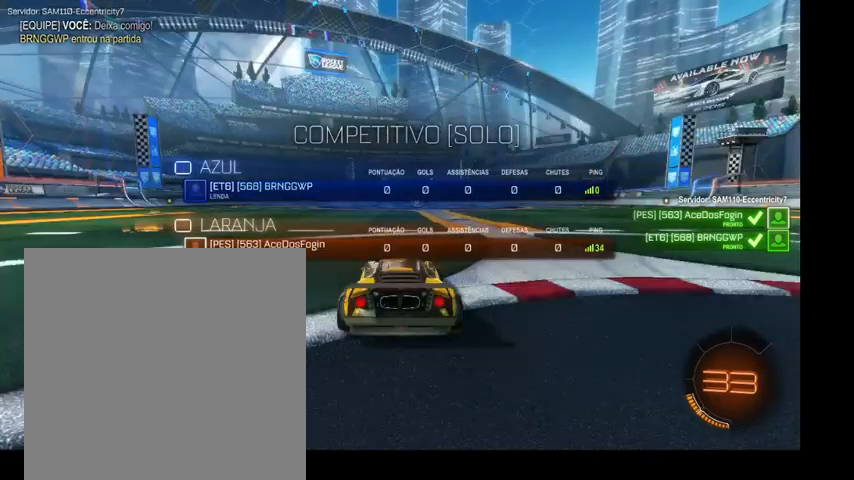
{"buttons": [], "left_stick": "up-left", "right_stick": "center", "events": [[67, "R3", "down"], [67, "right_stick", "up-left"], [233, "R3", "up"], [233, "right_stick", "center"], [367, "R3", "down"], [467, "R3", "up"]]}
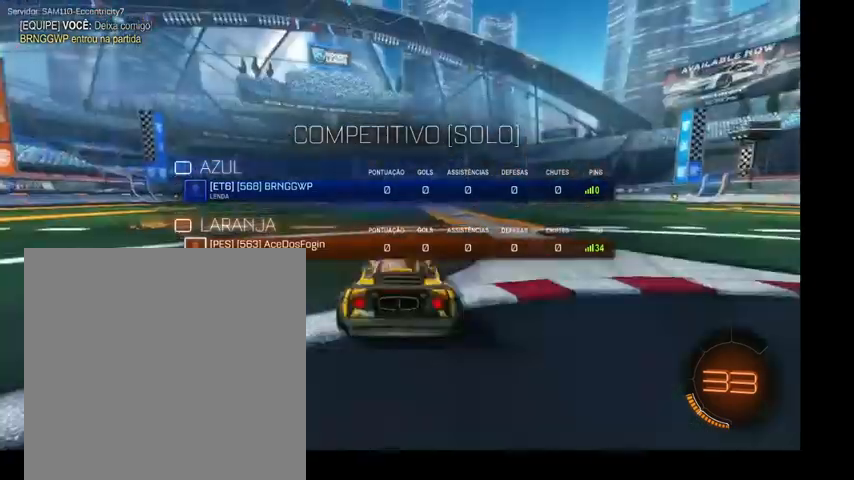
{"buttons": [], "left_stick": "up-left", "right_stick": "center", "events": [[100, "R3", "down"], [233, "R3", "up"]]}
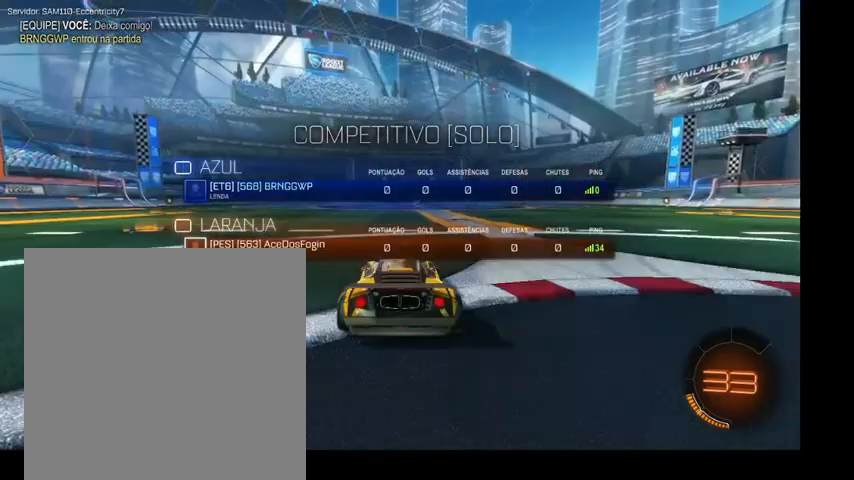
{"buttons": [], "left_stick": "up", "right_stick": "center", "events": [[167, "R3", "down"], [267, "R3", "up"], [400, "R3", "down"], [400, "left_stick", "up"], [467, "R3", "up"]]}
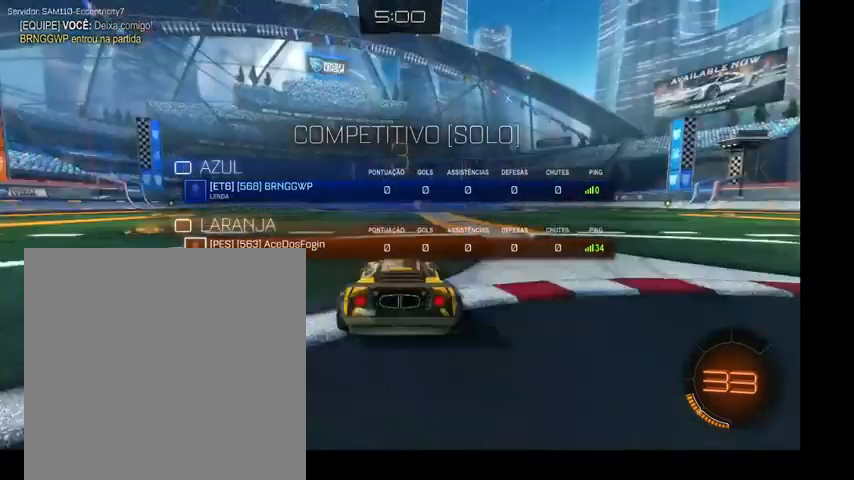
{"buttons": [], "left_stick": "up", "right_stick": "center", "events": [[167, "R3", "down"], [233, "R3", "up"]]}
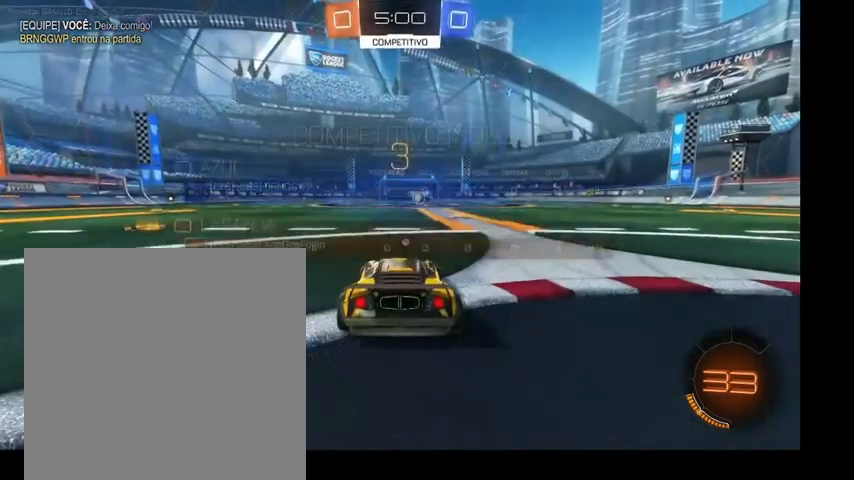
{"buttons": [], "left_stick": "up", "right_stick": "center", "events": [[67, "left_stick", "center"], [233, "left_stick", "up"]]}
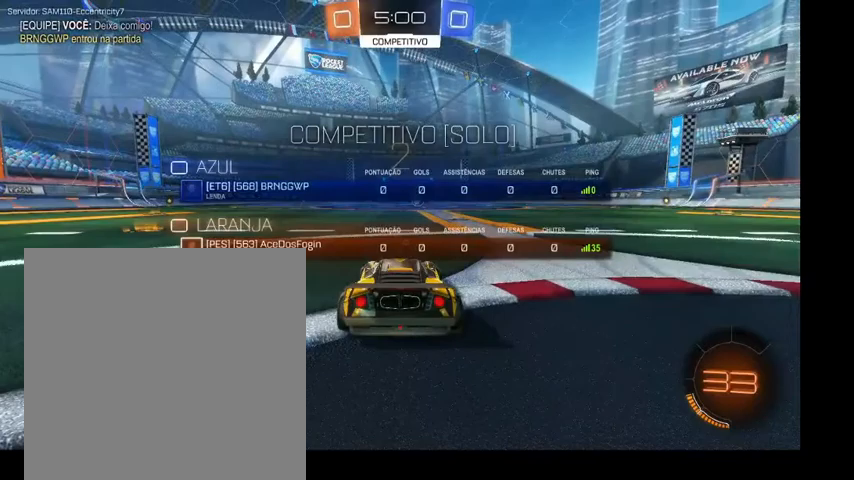
{"buttons": ["DPAD_UP"], "left_stick": "center", "right_stick": "center", "events": [[100, "left_stick", "down-right"], [233, "left_stick", "center"], [333, "DPAD_UP", "down"]]}
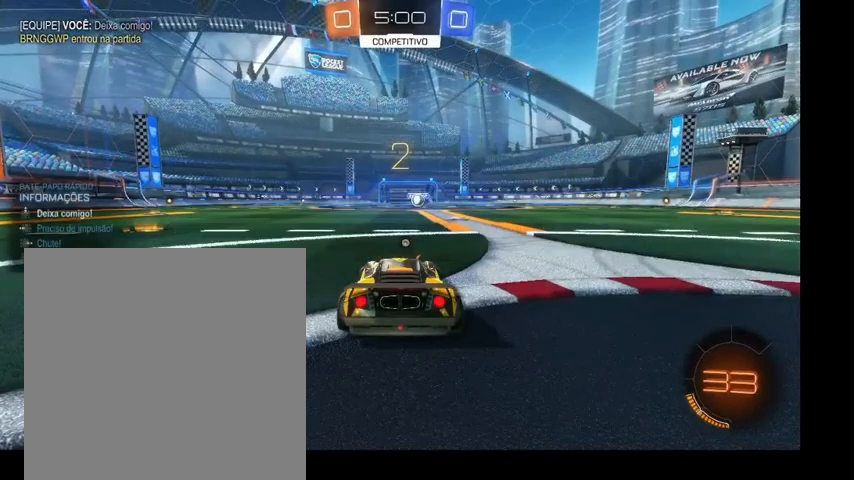
{"buttons": [], "left_stick": "up", "right_stick": "center", "events": [[67, "DPAD_UP", "up"], [267, "left_stick", "up-left"], [333, "left_stick", "up"]]}
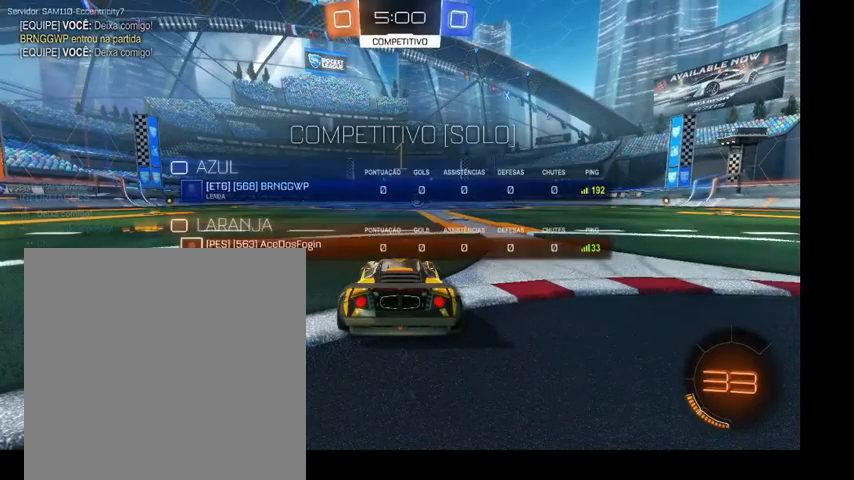
{"buttons": [], "left_stick": "up", "right_stick": "center", "events": []}
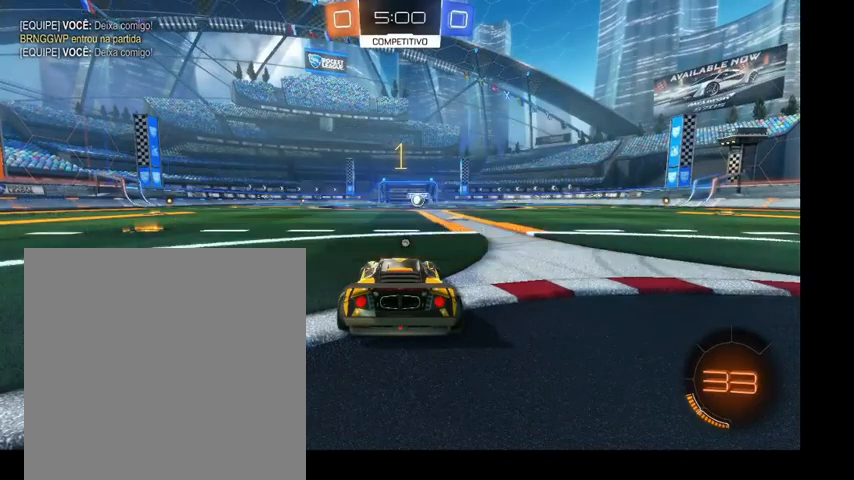
{"buttons": ["B"], "left_stick": "up", "right_stick": "center", "events": [[67, "B", "down"], [133, "left_stick", "up-right"], [400, "left_stick", "up"]]}
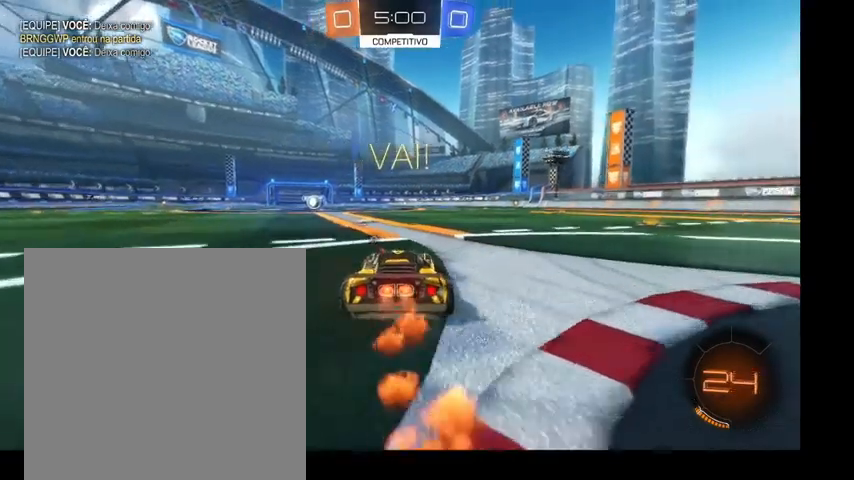
{"buttons": ["A", "B", "L1"], "left_stick": "down-left", "right_stick": "center", "events": [[233, "A", "down"], [333, "L1", "down"], [333, "left_stick", "up-left"], [467, "left_stick", "down-left"]]}
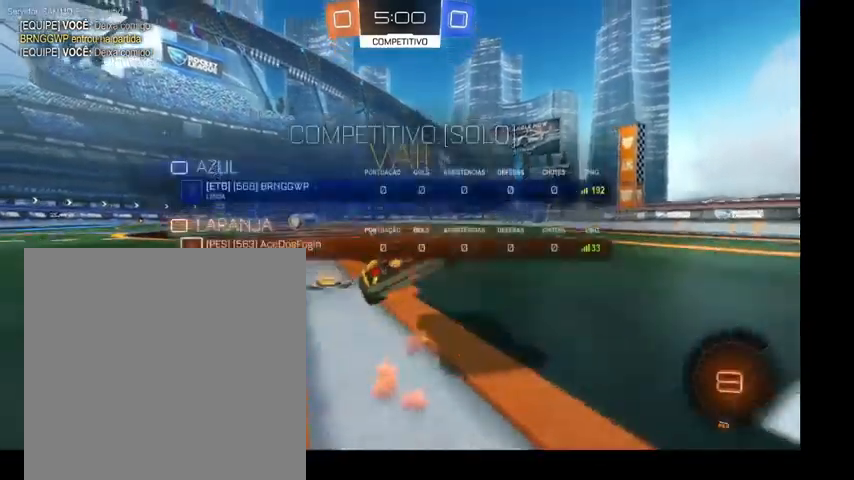
{"buttons": ["Y", "L1"], "left_stick": "down-left", "right_stick": "center", "events": [[33, "left_stick", "down"], [133, "A", "up"], [133, "left_stick", "down-right"], [333, "B", "up"], [333, "left_stick", "center"], [467, "Y", "down"], [500, "left_stick", "down-left"]]}
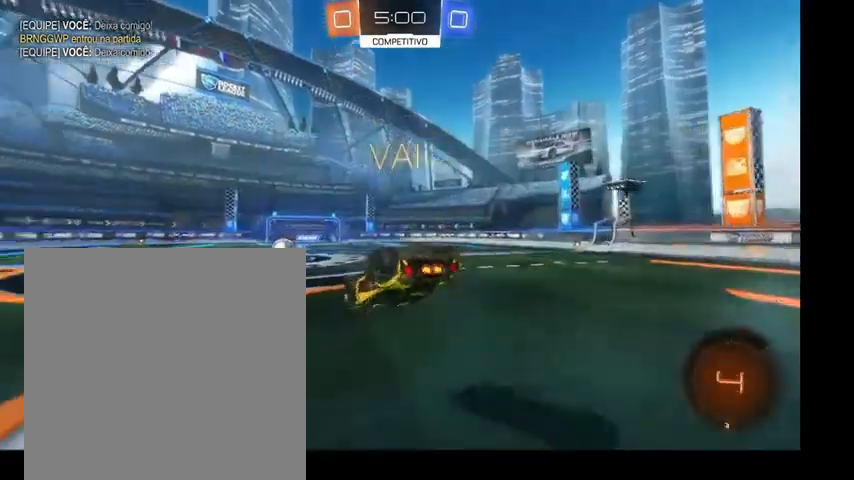
{"buttons": [], "left_stick": "down-left", "right_stick": "center", "events": [[33, "Y", "up"], [467, "L1", "up"]]}
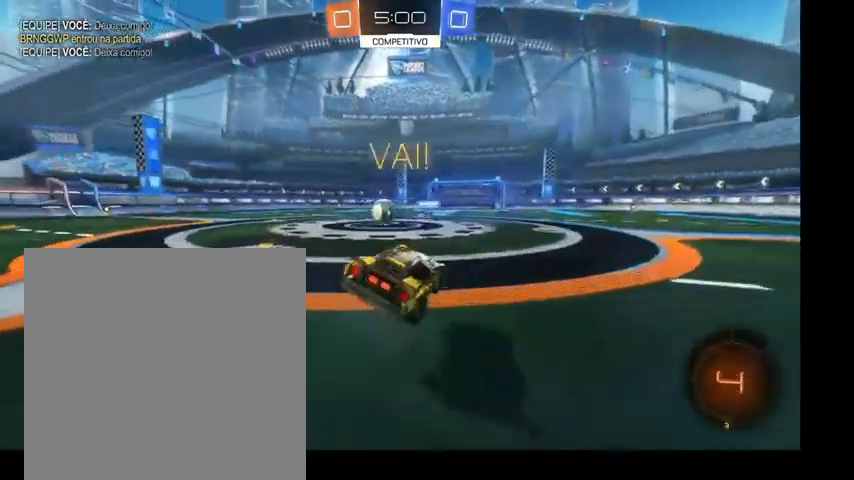
{"buttons": ["B"], "left_stick": "left", "right_stick": "center", "events": [[33, "left_stick", "left"], [100, "L2", "down"], [167, "L2", "up"], [500, "B", "down"]]}
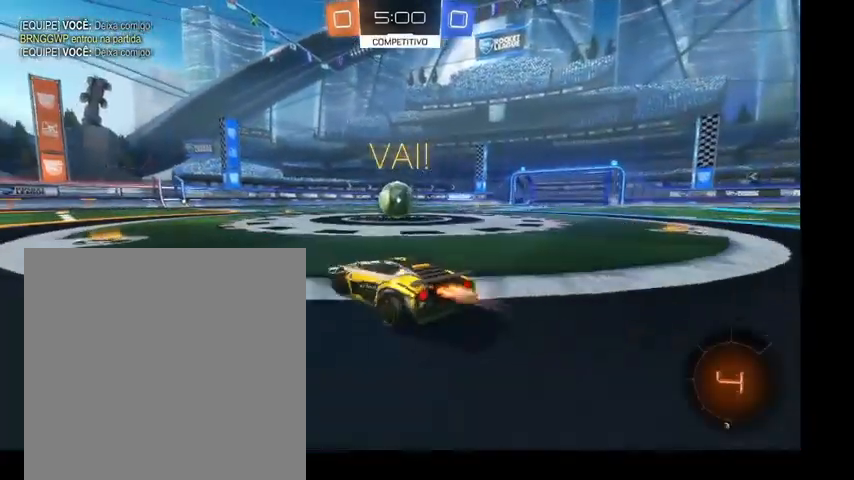
{"buttons": [], "left_stick": "up-right", "right_stick": "center", "events": [[433, "left_stick", "up"], [500, "B", "up"], [500, "left_stick", "up-right"]]}
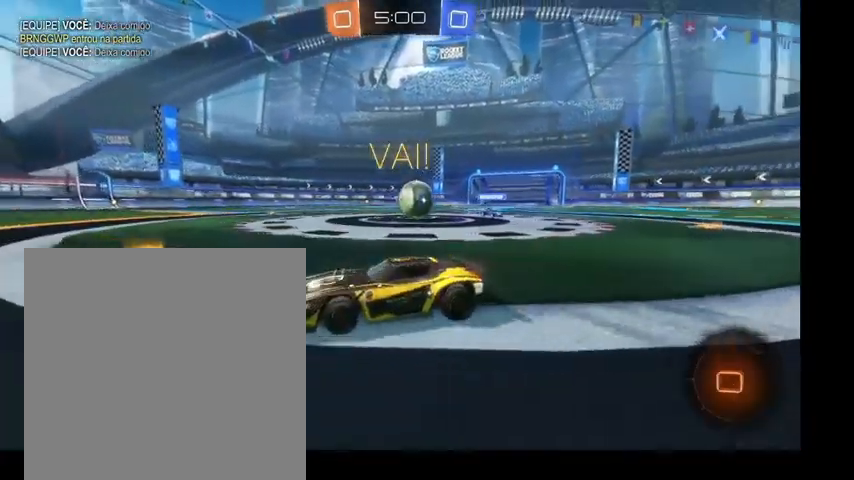
{"buttons": [], "left_stick": "up-right", "right_stick": "center", "events": [[233, "L1", "down"], [300, "L1", "up"]]}
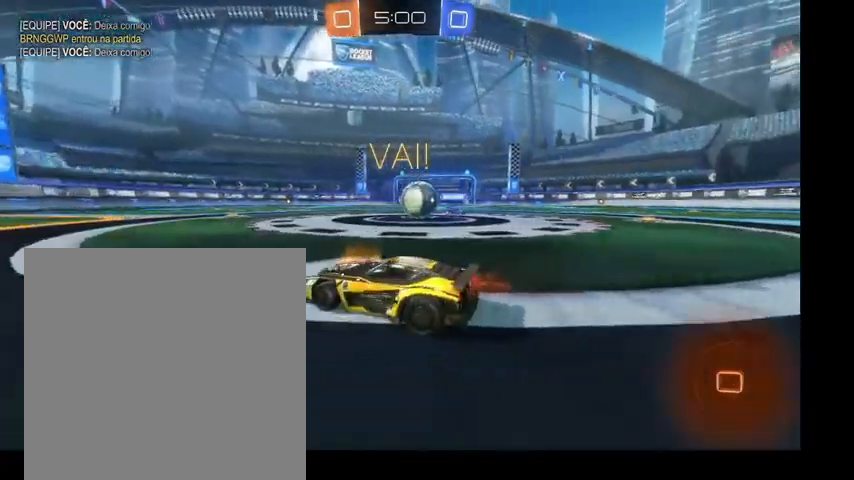
{"buttons": [], "left_stick": "up-right", "right_stick": "center", "events": []}
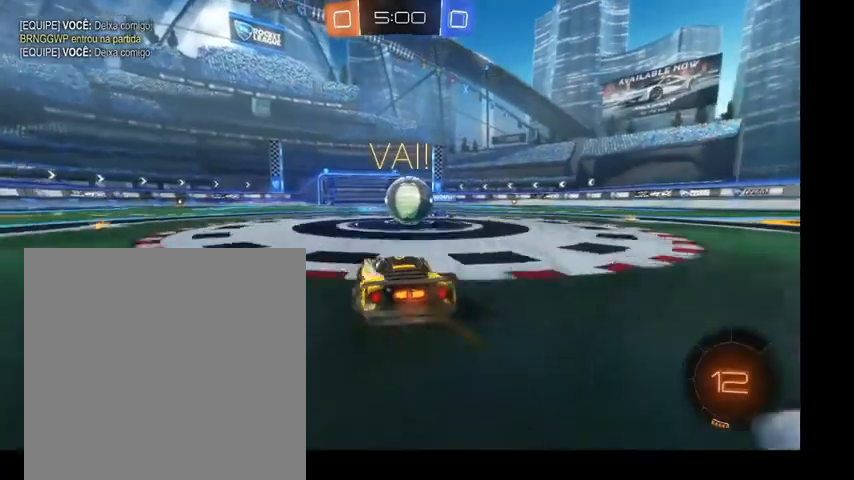
{"buttons": [], "left_stick": "up", "right_stick": "center", "events": [[133, "left_stick", "up"], [333, "left_stick", "up-left"], [500, "left_stick", "up"]]}
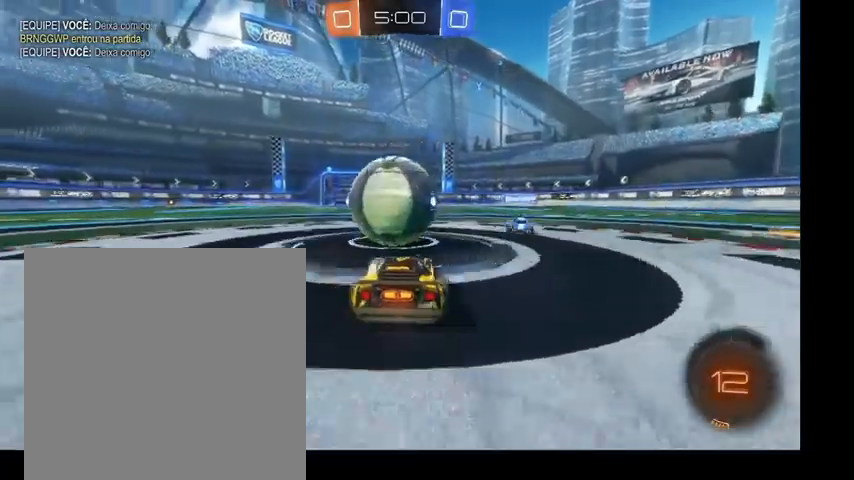
{"buttons": ["B"], "left_stick": "up", "right_stick": "center", "events": [[133, "Y", "down"], [200, "B", "down"], [267, "Y", "up"]]}